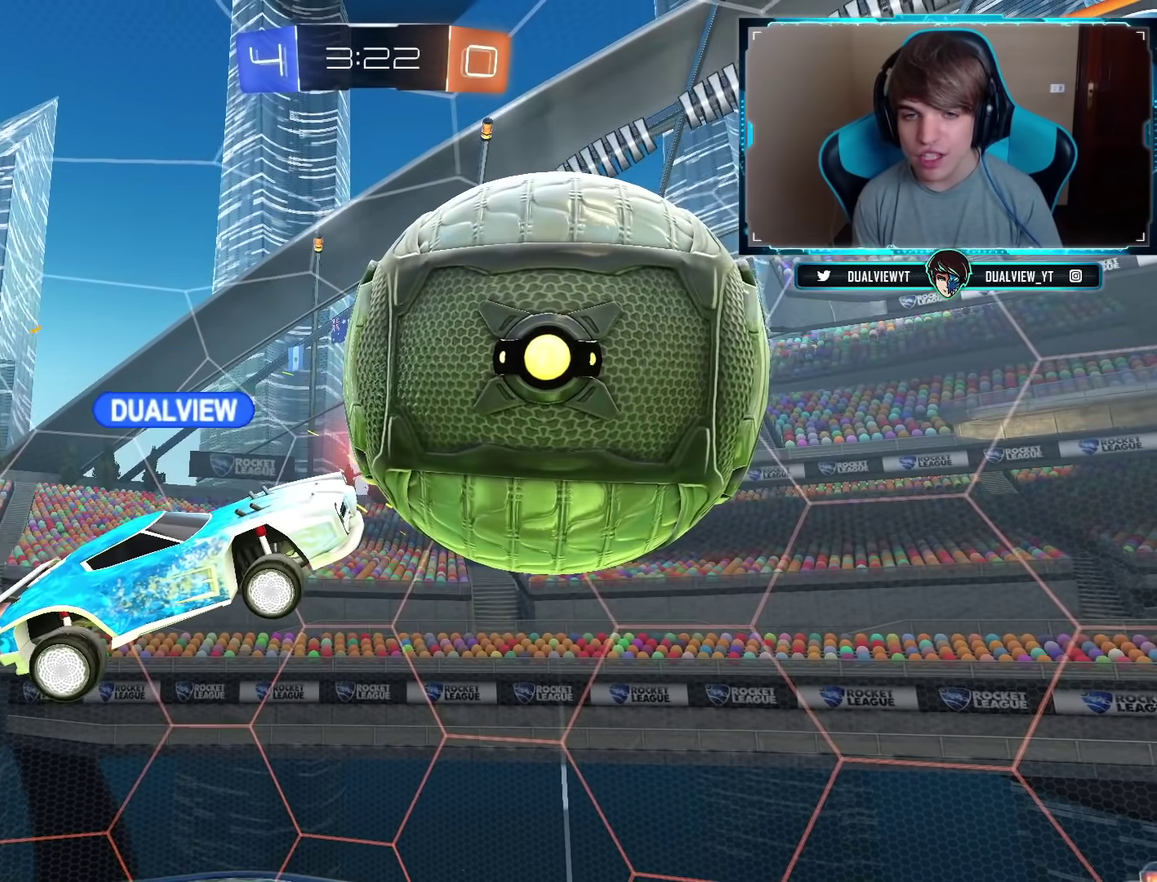
Gameplay with a controller (PlayStation layout); each line is a JSON object with the inputs held at the frame after it. "events" lists button and stick changes between this image and that frame as [ms after this image, input, new state], when the widget could be followed in between. Not read: L1 L3 R2 R3.
{"buttons": ["CROSS"], "left_stick": "center", "right_stick": "center", "events": [[484, "CROSS", "down"]]}
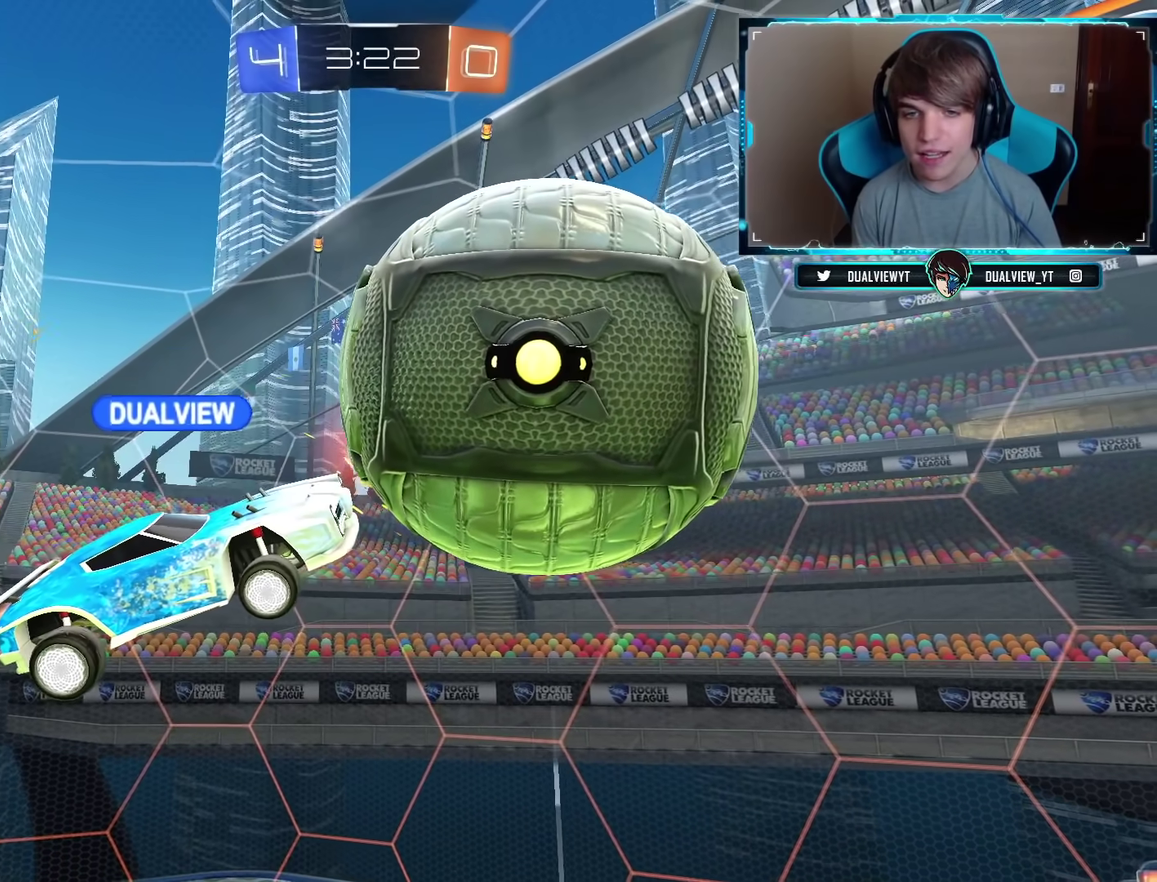
{"buttons": [], "left_stick": "right", "right_stick": "center", "events": [[83, "CROSS", "up"], [116, "left_stick", "right"]]}
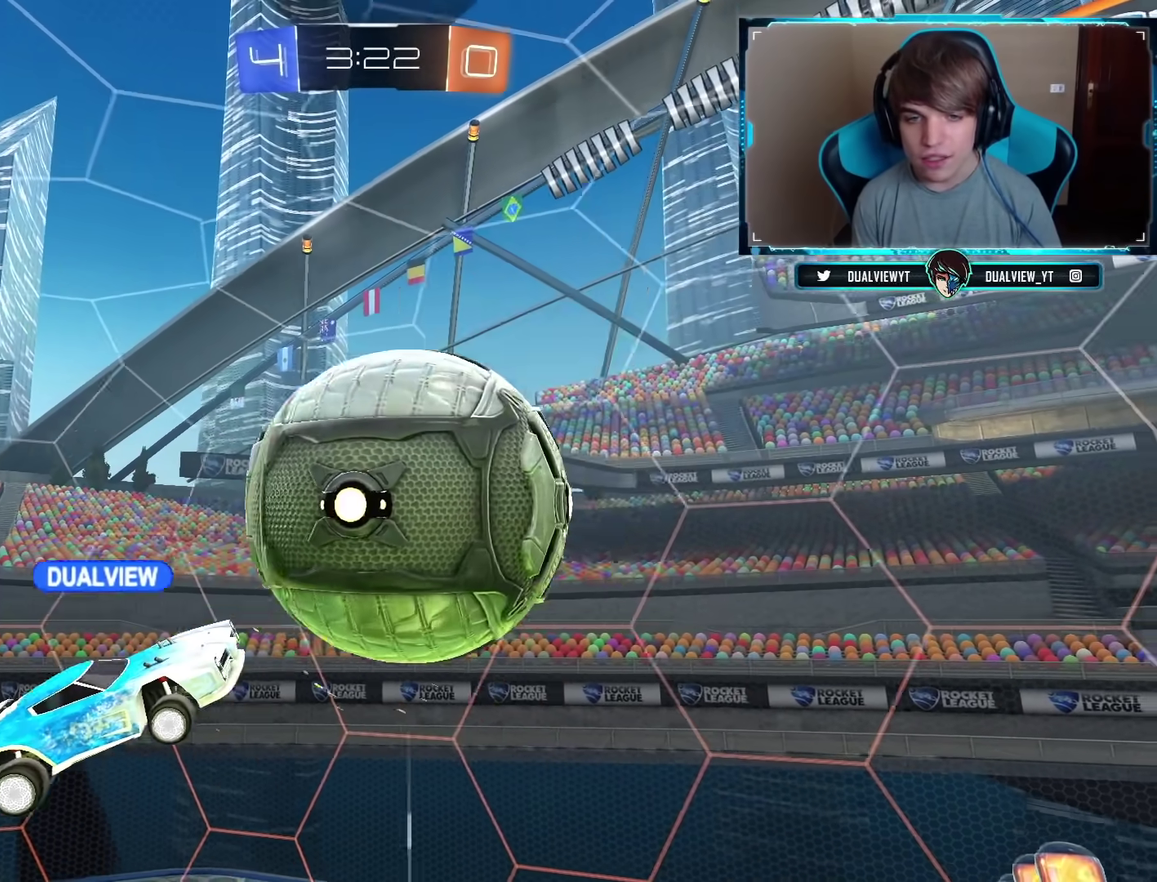
{"buttons": ["L2"], "left_stick": "center", "right_stick": "center", "events": [[50, "left_stick", "center"], [200, "L2", "down"]]}
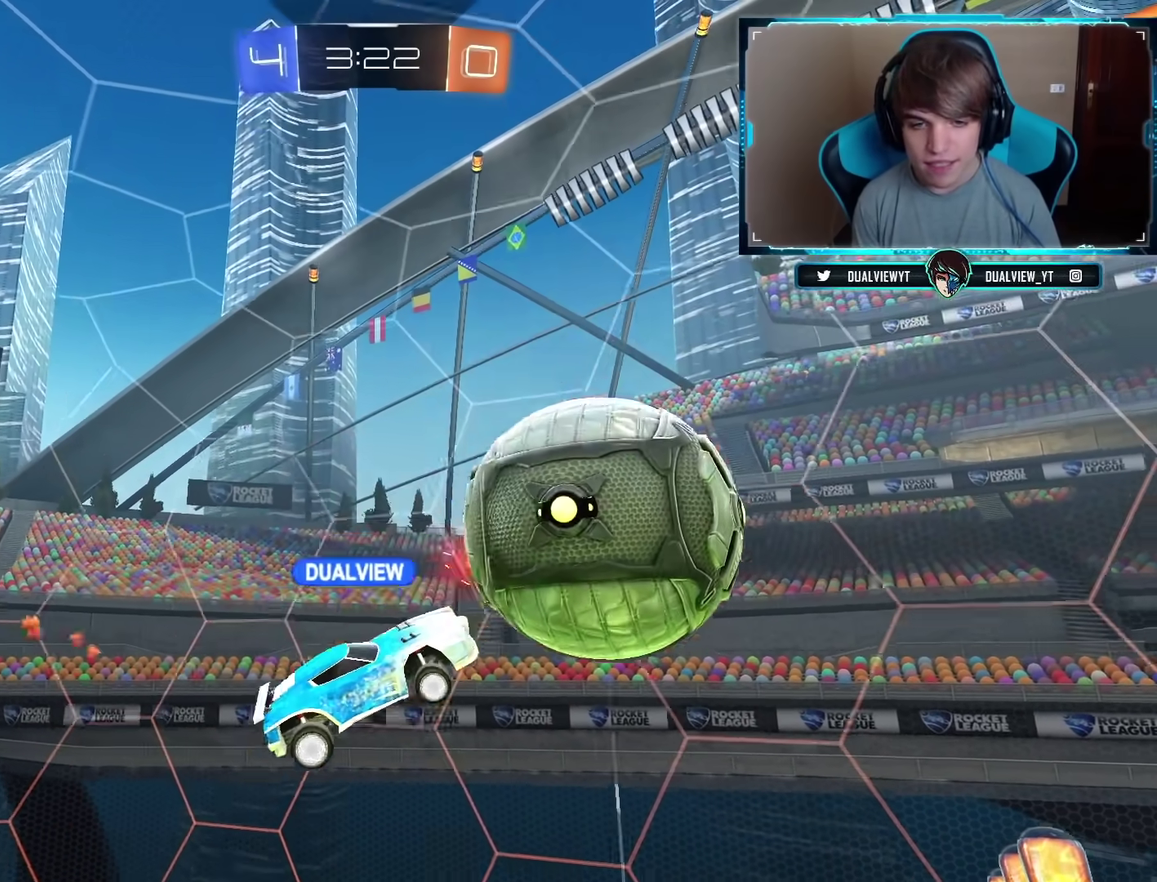
{"buttons": [], "left_stick": "right", "right_stick": "center", "events": [[100, "left_stick", "right"], [200, "L2", "up"]]}
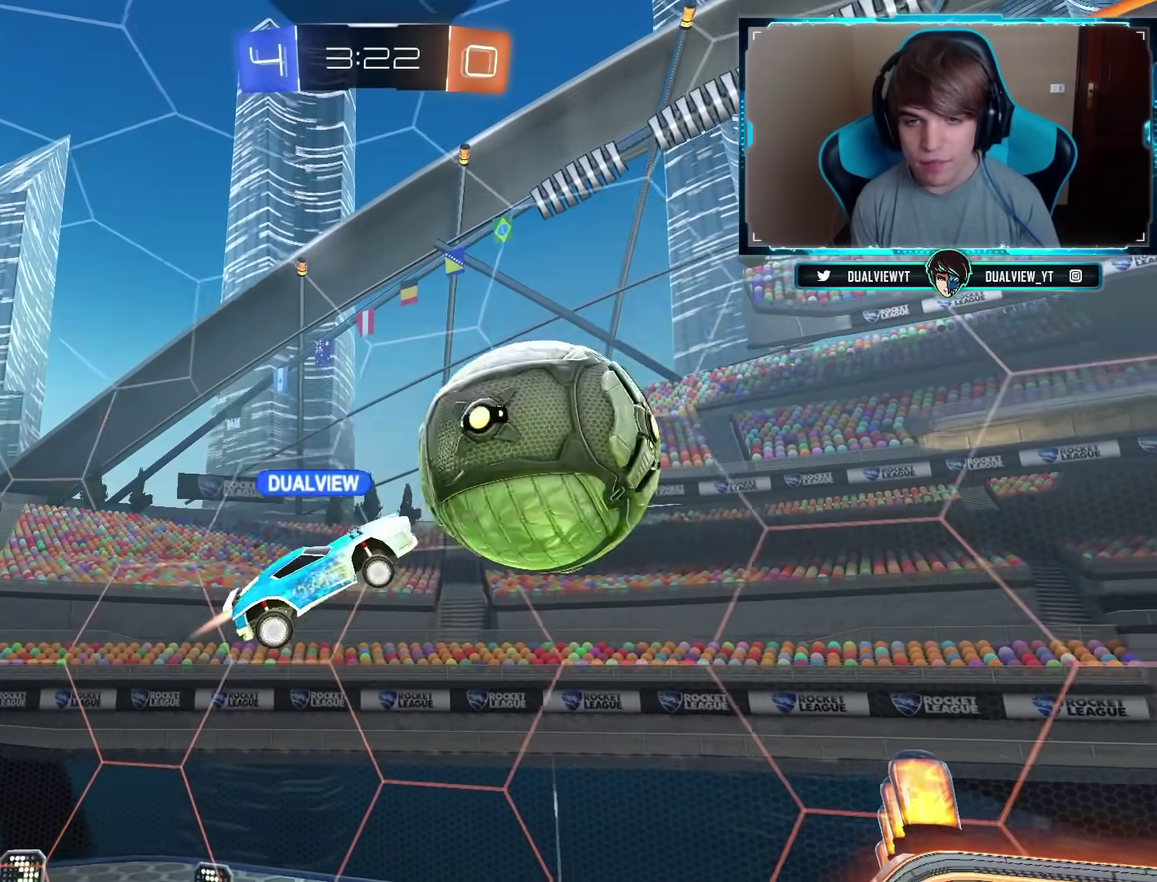
{"buttons": [], "left_stick": "right", "right_stick": "center", "events": [[83, "L2", "down"], [150, "left_stick", "center"], [317, "L2", "up"], [367, "left_stick", "right"]]}
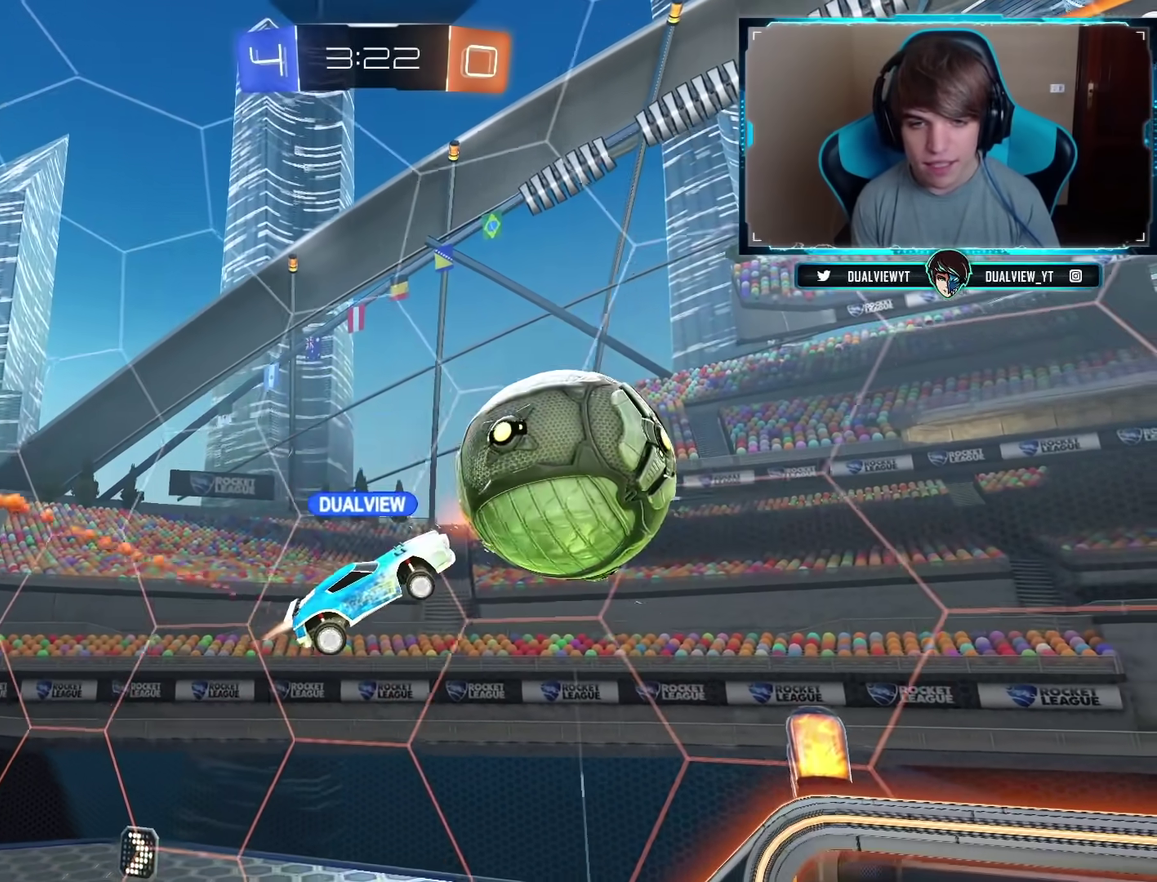
{"buttons": ["L2"], "left_stick": "right", "right_stick": "center", "events": [[16, "L2", "down"], [133, "left_stick", "center"], [383, "left_stick", "right"]]}
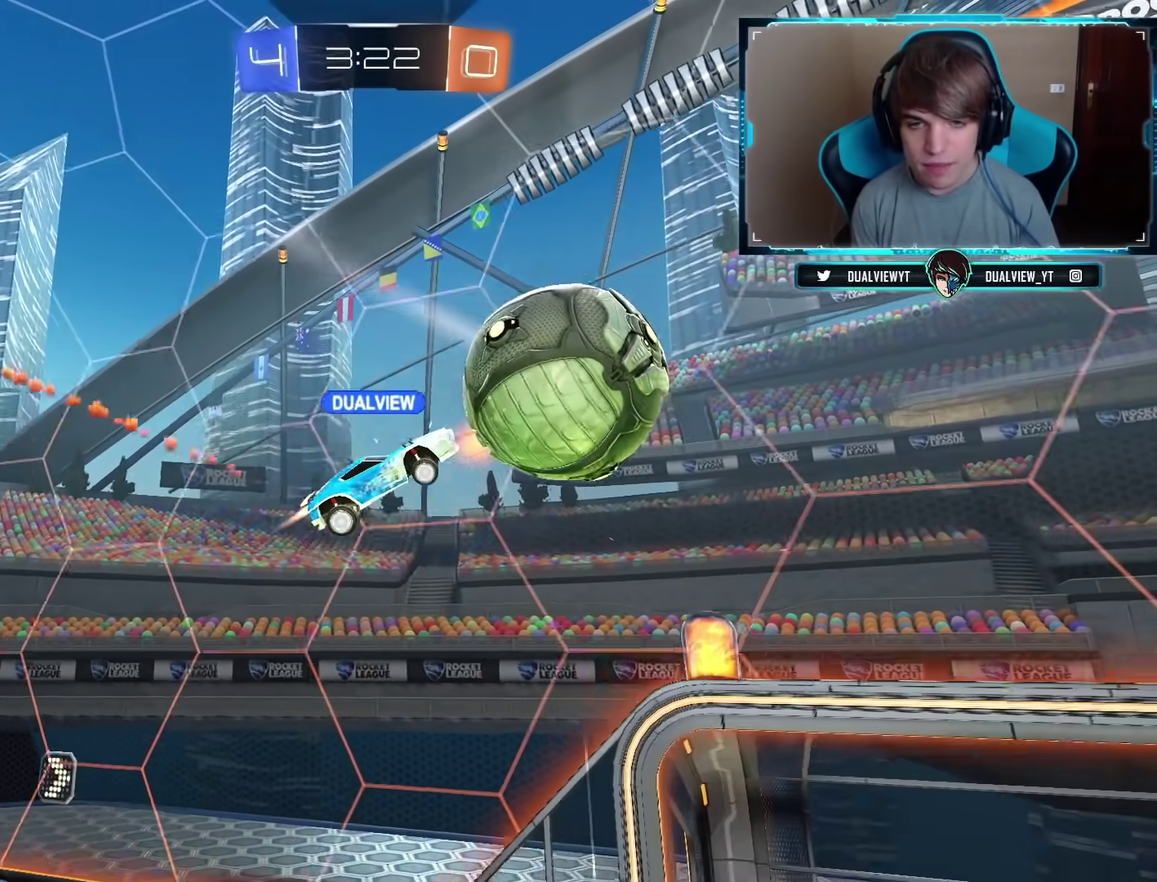
{"buttons": [], "left_stick": "center", "right_stick": "center", "events": [[150, "L2", "up"], [234, "left_stick", "center"]]}
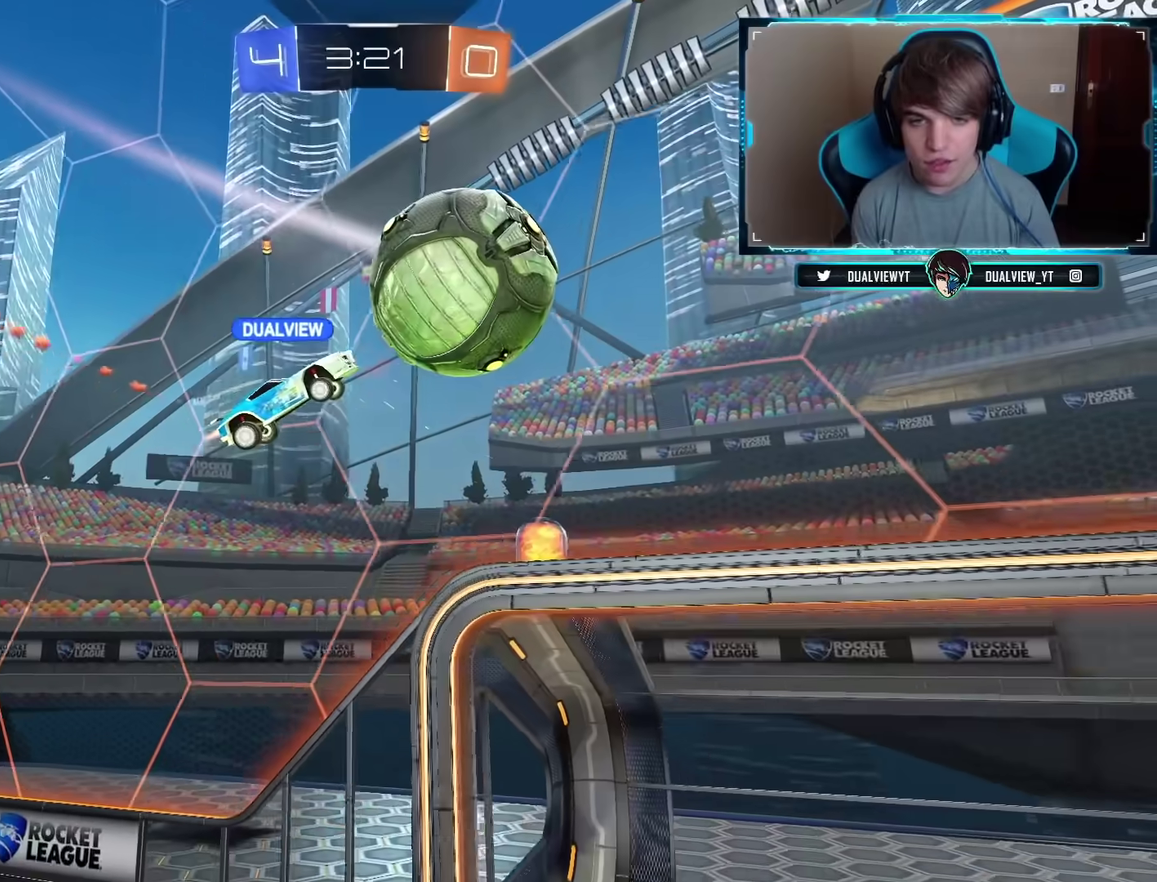
{"buttons": [], "left_stick": "center", "right_stick": "center", "events": [[216, "left_stick", "right"], [450, "left_stick", "center"]]}
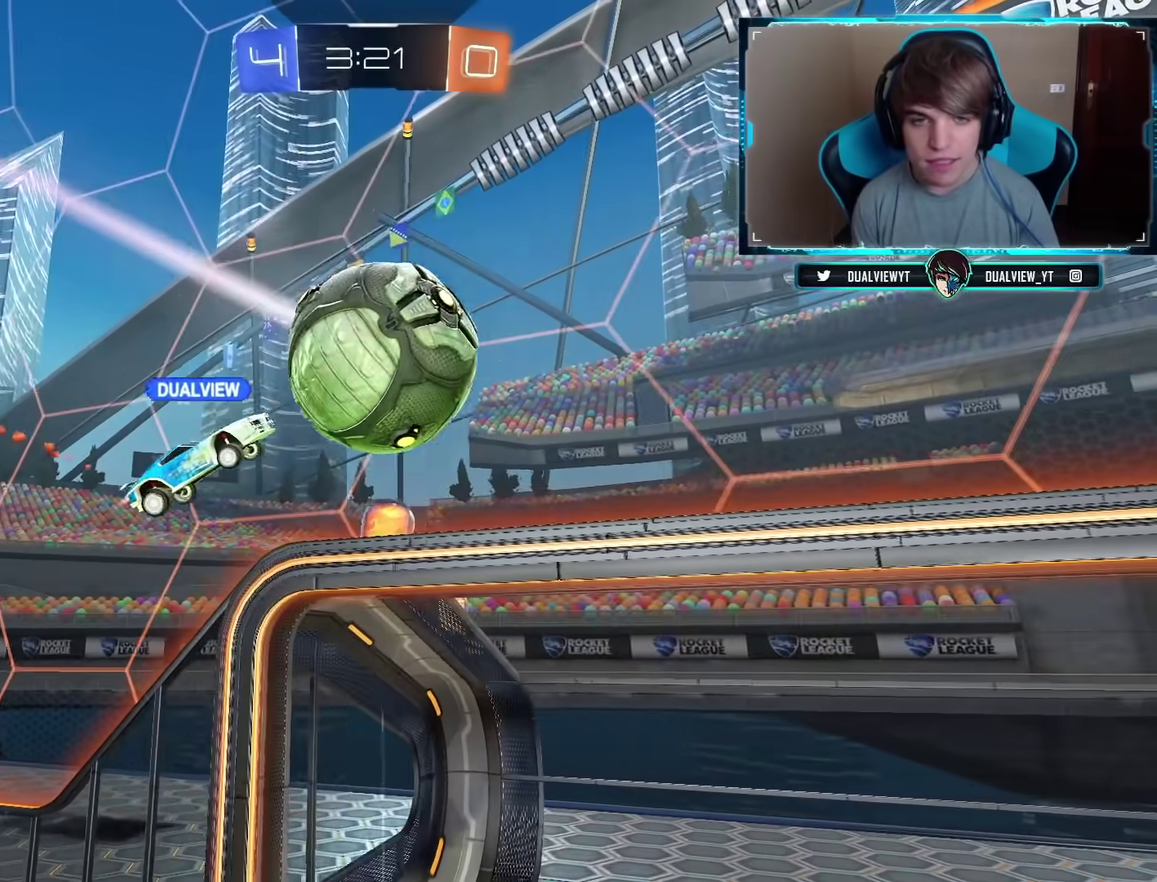
{"buttons": [], "left_stick": "center", "right_stick": "center", "events": []}
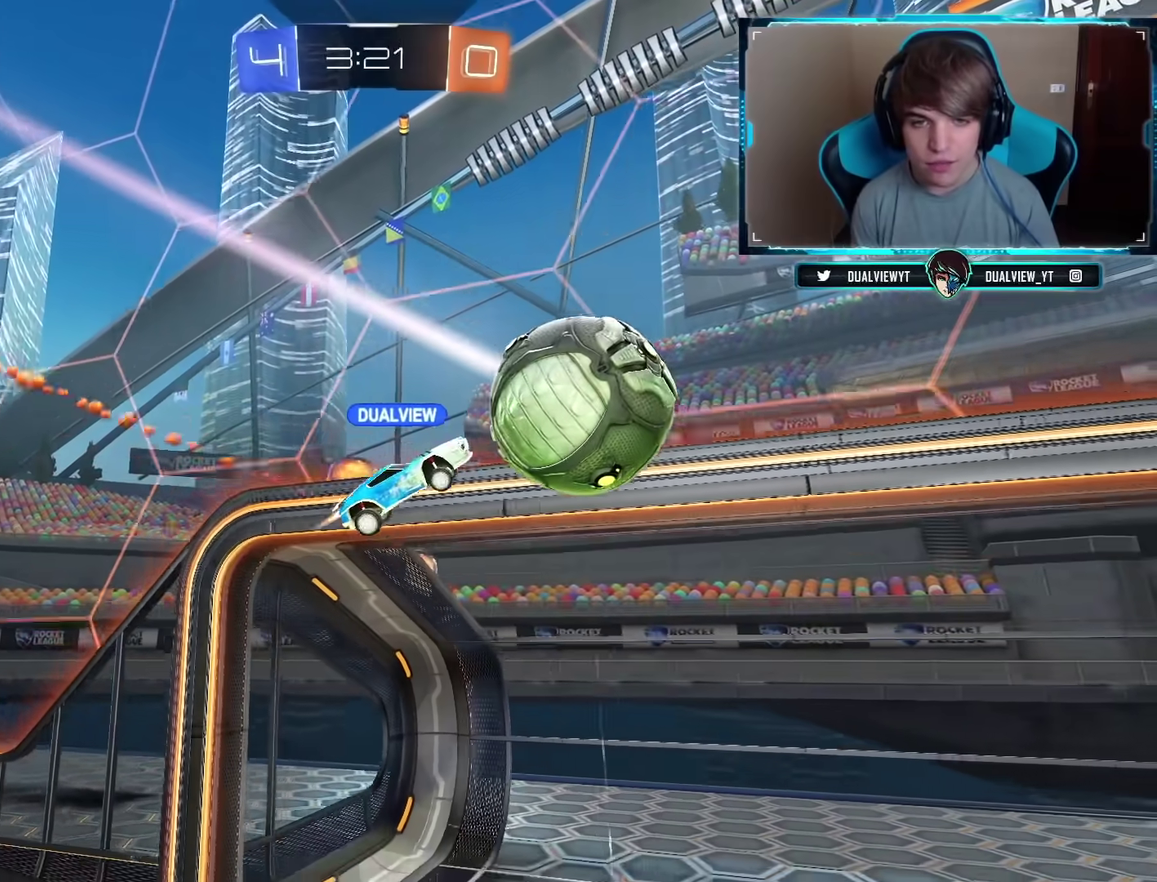
{"buttons": [], "left_stick": "right", "right_stick": "center", "events": [[116, "left_stick", "right"]]}
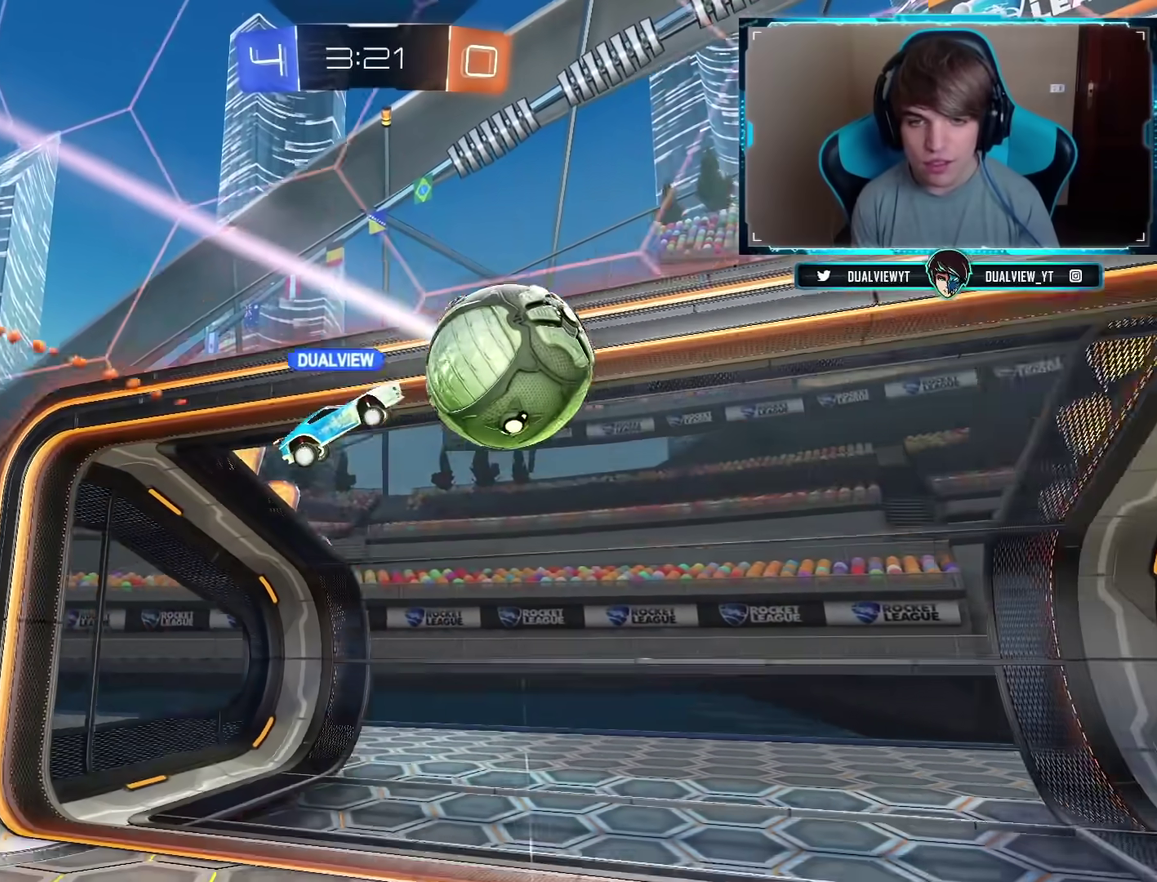
{"buttons": [], "left_stick": "right", "right_stick": "center", "events": []}
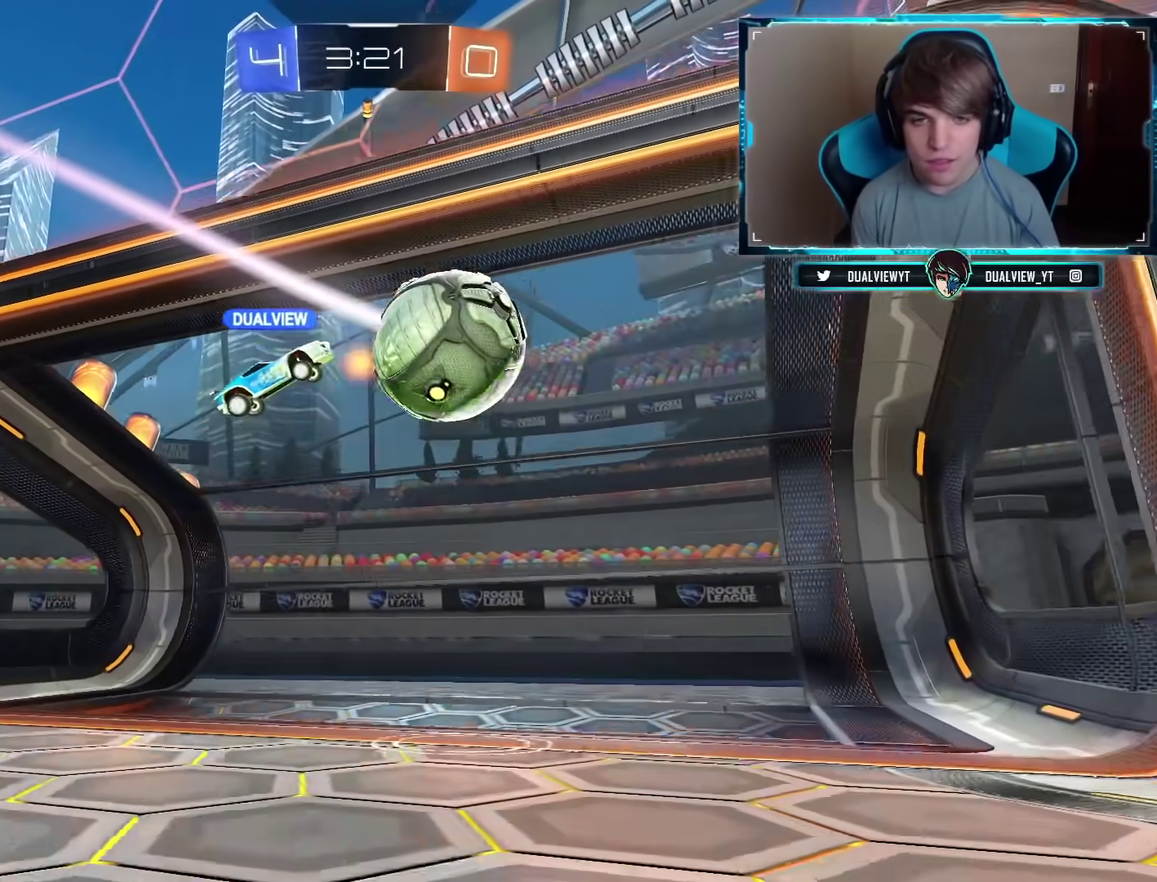
{"buttons": [], "left_stick": "center", "right_stick": "center", "events": [[50, "left_stick", "center"], [317, "DPAD_LEFT", "down"], [417, "DPAD_LEFT", "up"]]}
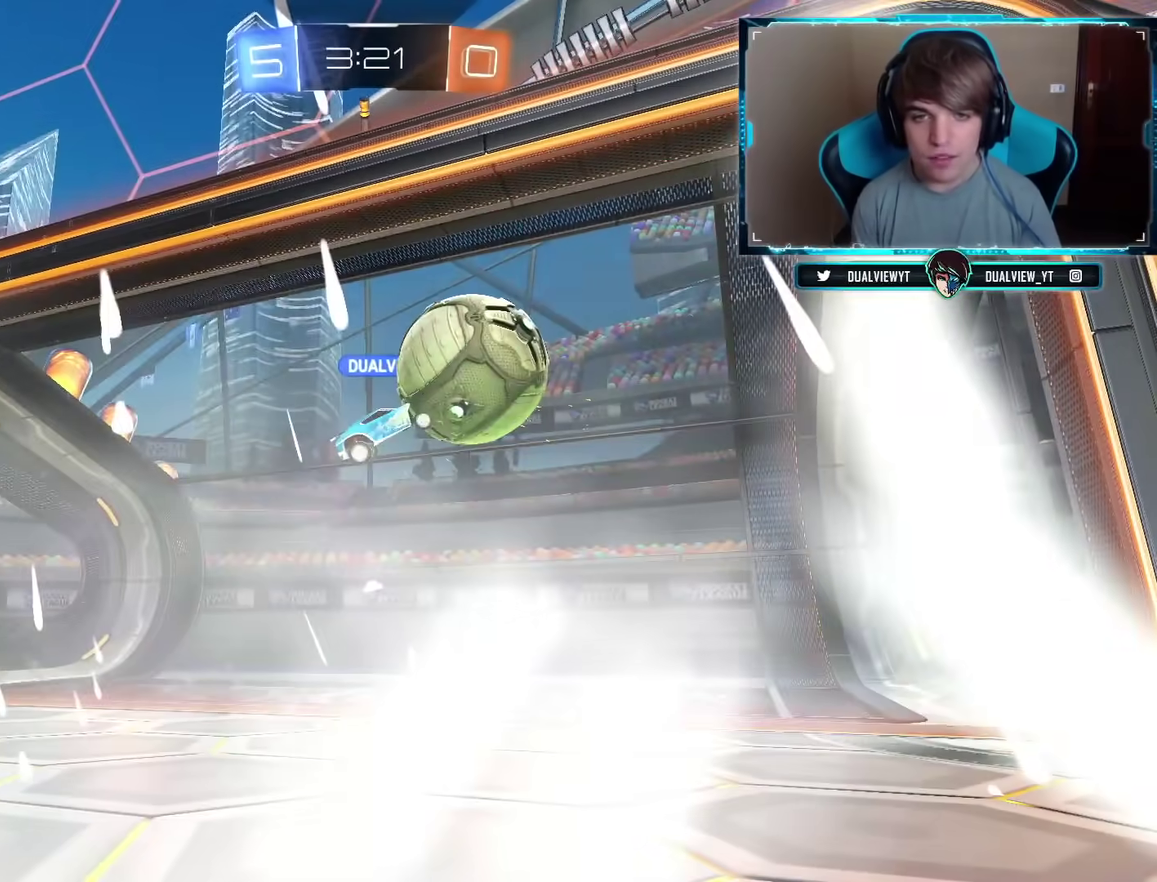
{"buttons": [], "left_stick": "down-left", "right_stick": "center", "events": [[234, "left_stick", "down-left"]]}
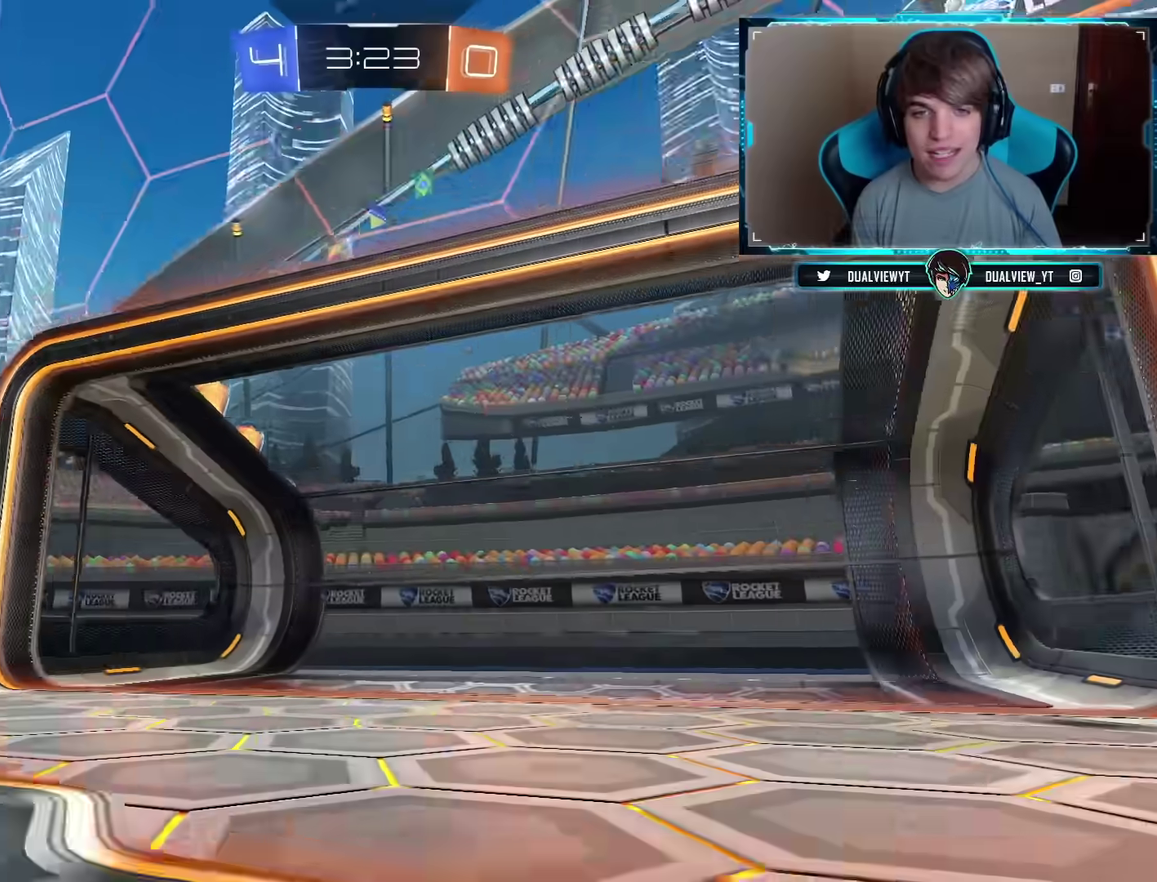
{"buttons": [], "left_stick": "left", "right_stick": "left", "events": [[33, "right_stick", "left"], [333, "left_stick", "left"]]}
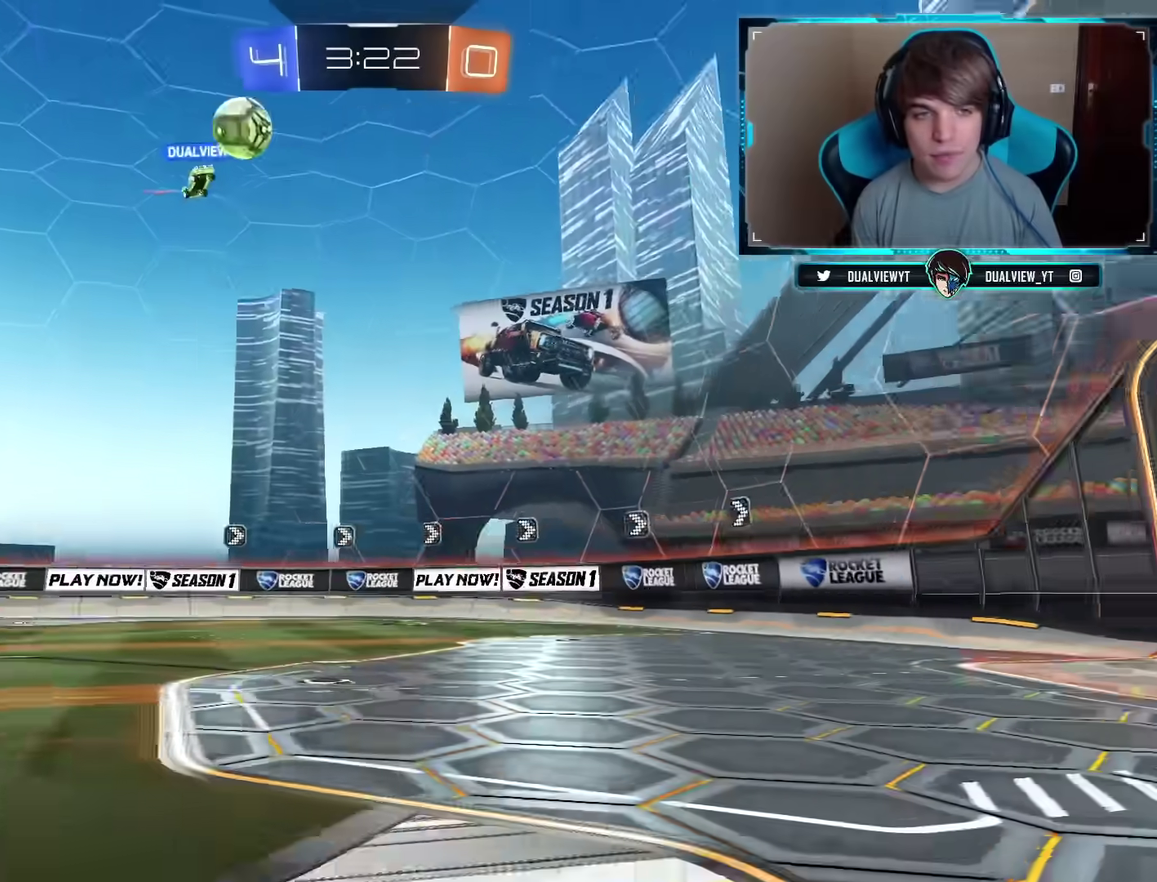
{"buttons": [], "left_stick": "center", "right_stick": "center", "events": [[83, "left_stick", "up-left"], [134, "right_stick", "center"], [234, "right_stick", "right"], [451, "right_stick", "center"], [484, "left_stick", "center"]]}
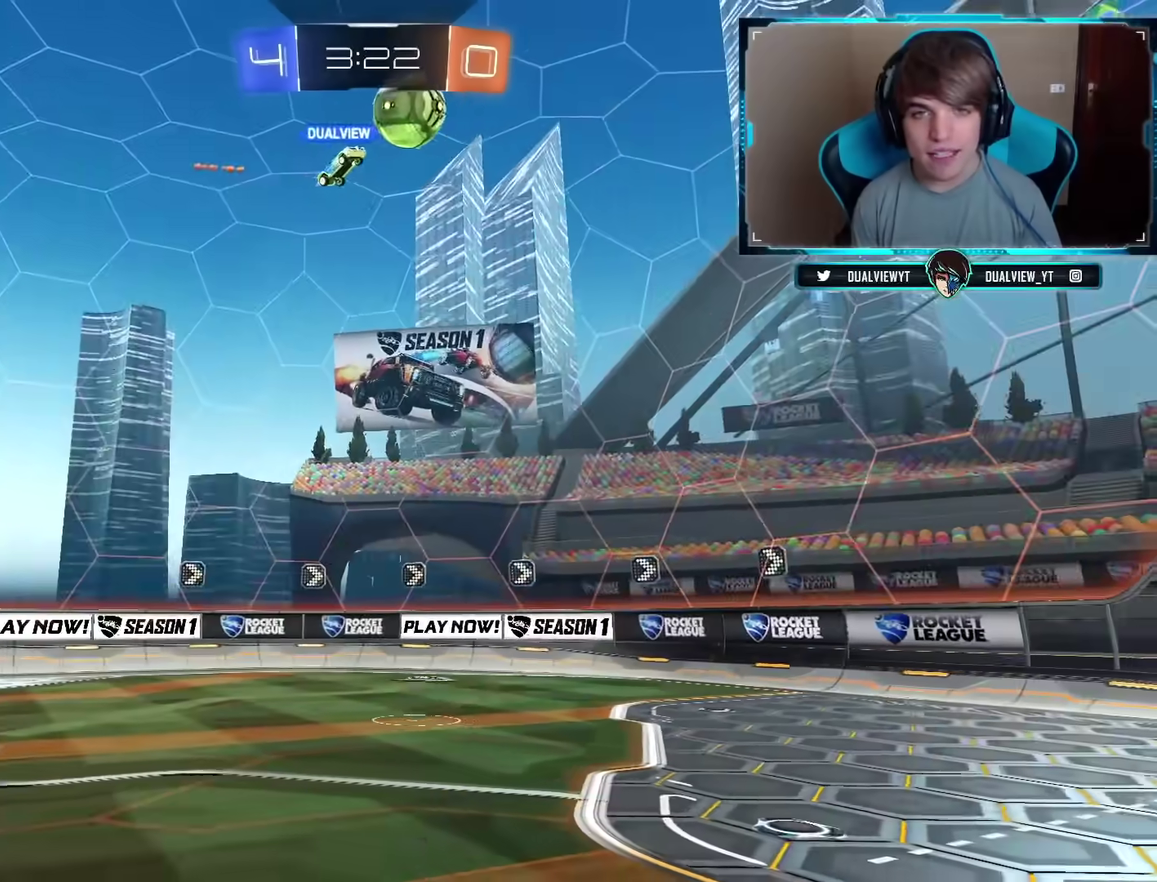
{"buttons": [], "left_stick": "up-left", "right_stick": "center", "events": [[16, "CROSS", "down"], [133, "CROSS", "up"], [317, "left_stick", "up"], [433, "left_stick", "up-left"]]}
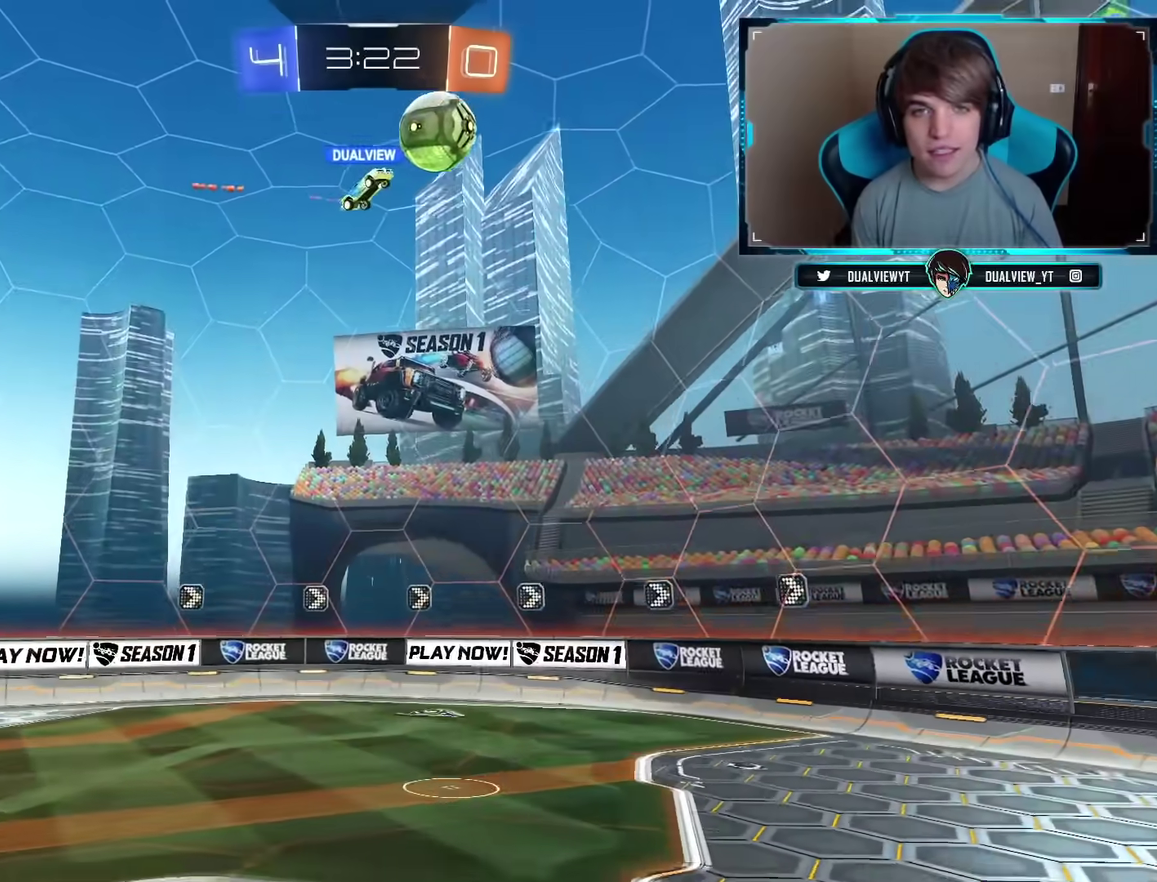
{"buttons": [], "left_stick": "up-left", "right_stick": "right", "events": [[50, "right_stick", "right"]]}
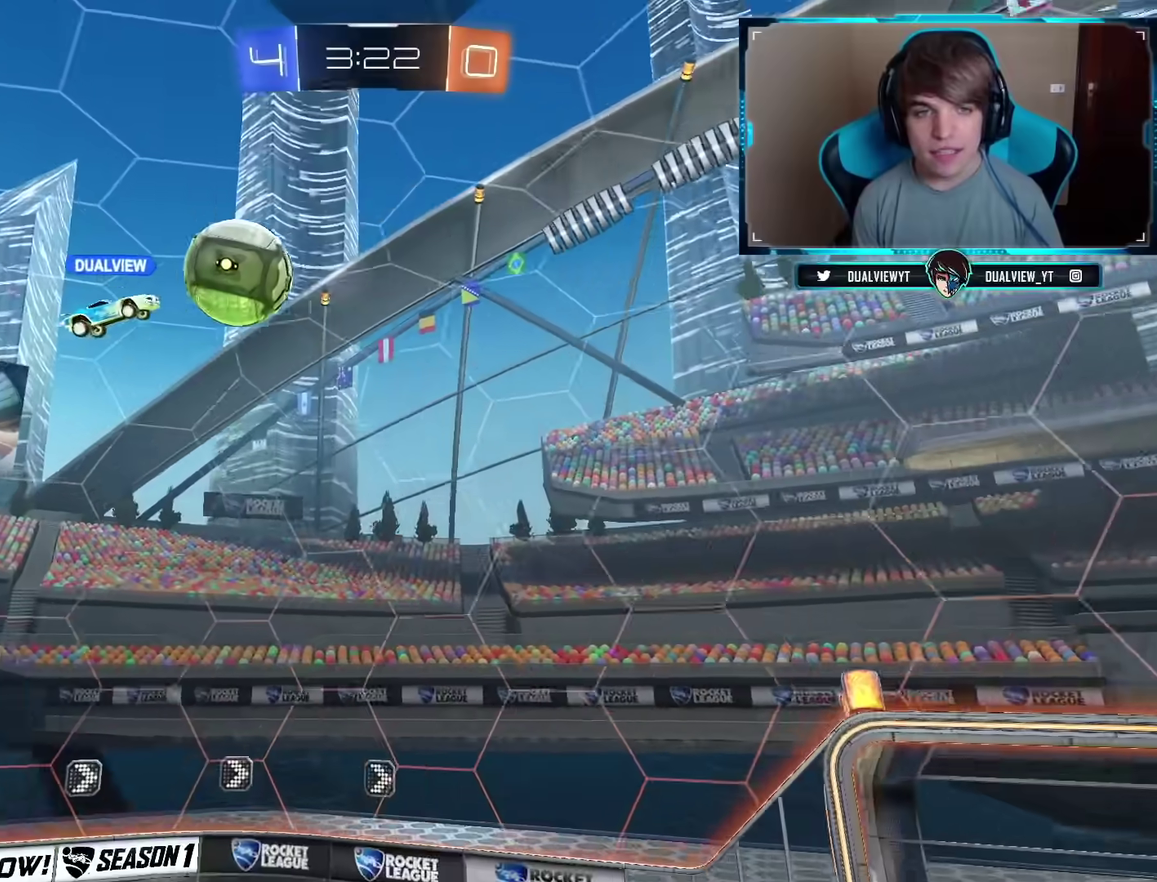
{"buttons": [], "left_stick": "center", "right_stick": "center", "events": [[183, "left_stick", "center"], [200, "right_stick", "center"], [367, "TRIANGLE", "down"], [467, "TRIANGLE", "up"]]}
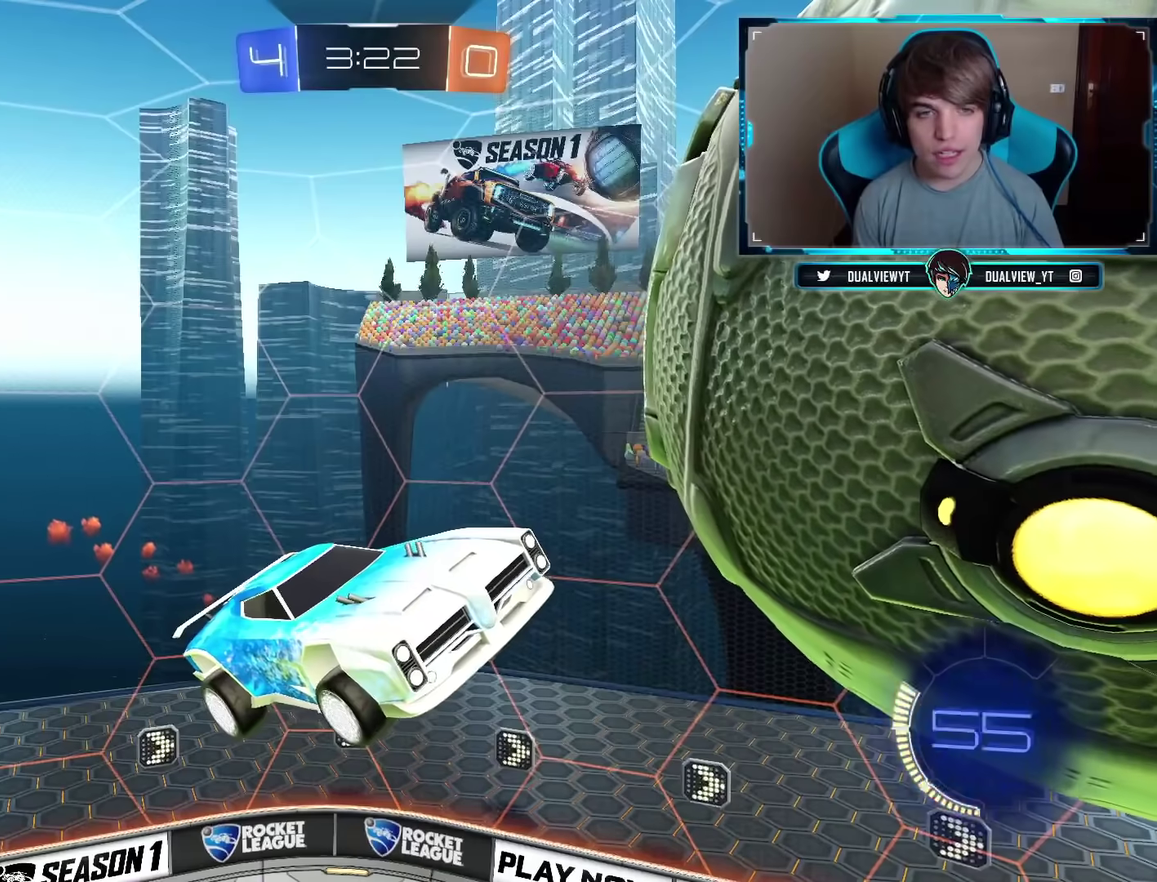
{"buttons": ["TRIANGLE"], "left_stick": "center", "right_stick": "center", "events": [[484, "TRIANGLE", "down"]]}
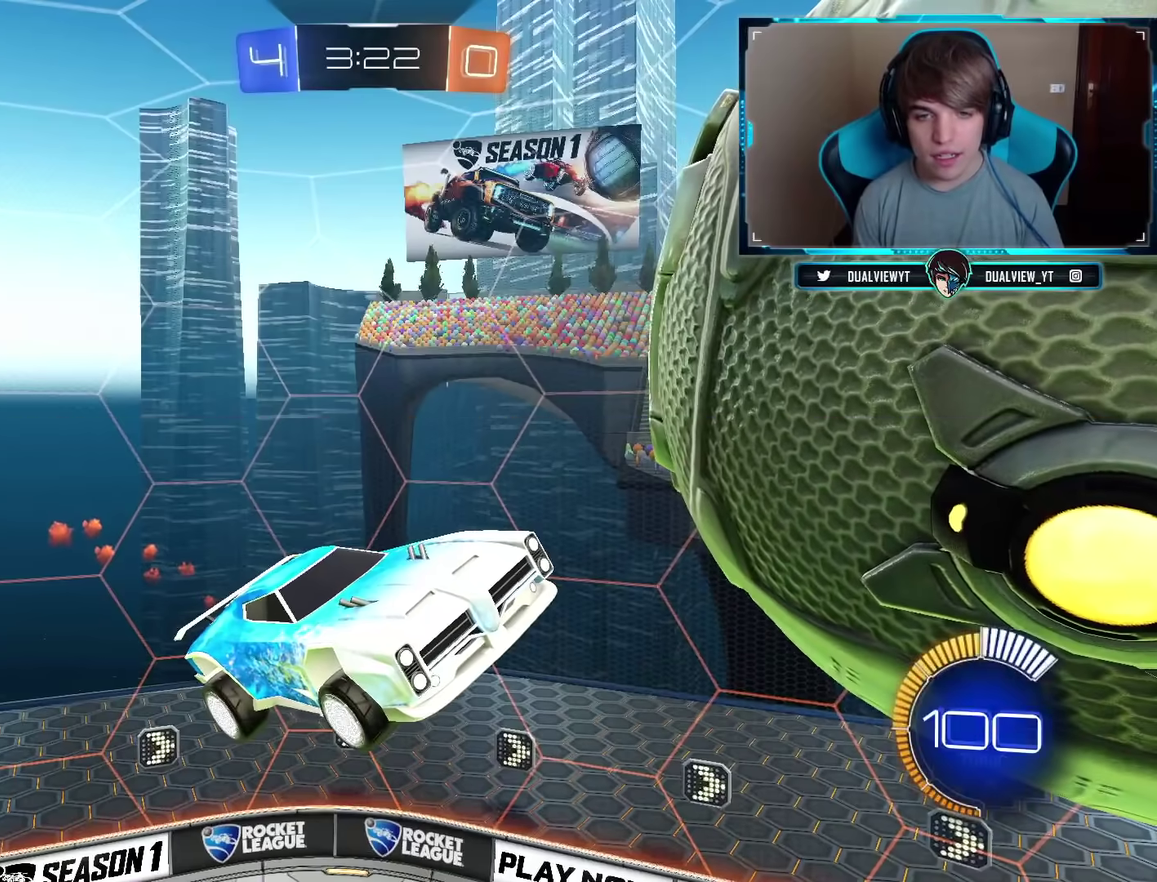
{"buttons": [], "left_stick": "center", "right_stick": "center", "events": [[16, "TRIANGLE", "up"], [433, "TRIANGLE", "down"], [483, "TRIANGLE", "up"]]}